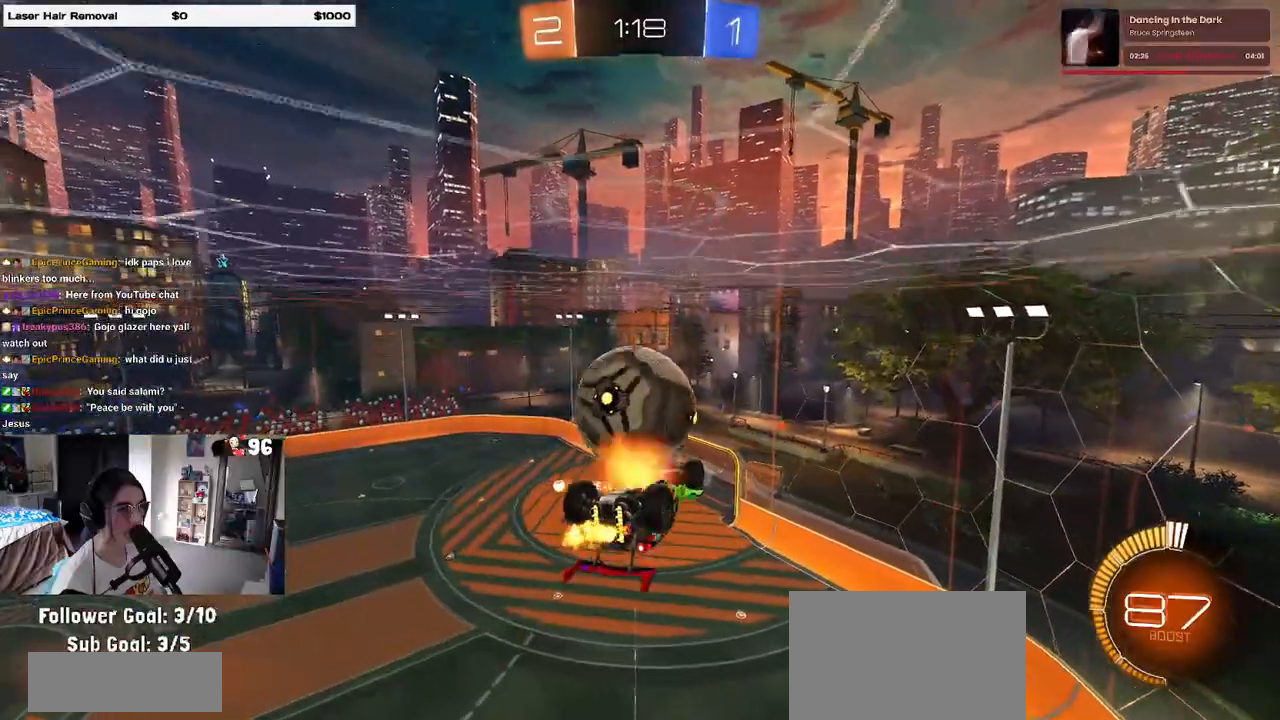
Gameplay with a controller (PlayStation layout); each line is a JSON object with the inputs held at the frame after it. "events" lists button and stick changes between this image and that frame as [ms after this image, input, new state], when the widget could be followed in between.
{"buttons": ["SQUARE", "R2"], "left_stick": "left", "right_stick": "center", "events": [[17, "CROSS", "down"], [100, "CROSS", "up"], [200, "TRIANGLE", "down"], [200, "left_stick", "left"], [283, "TRIANGLE", "up"], [400, "SQUARE", "down"]]}
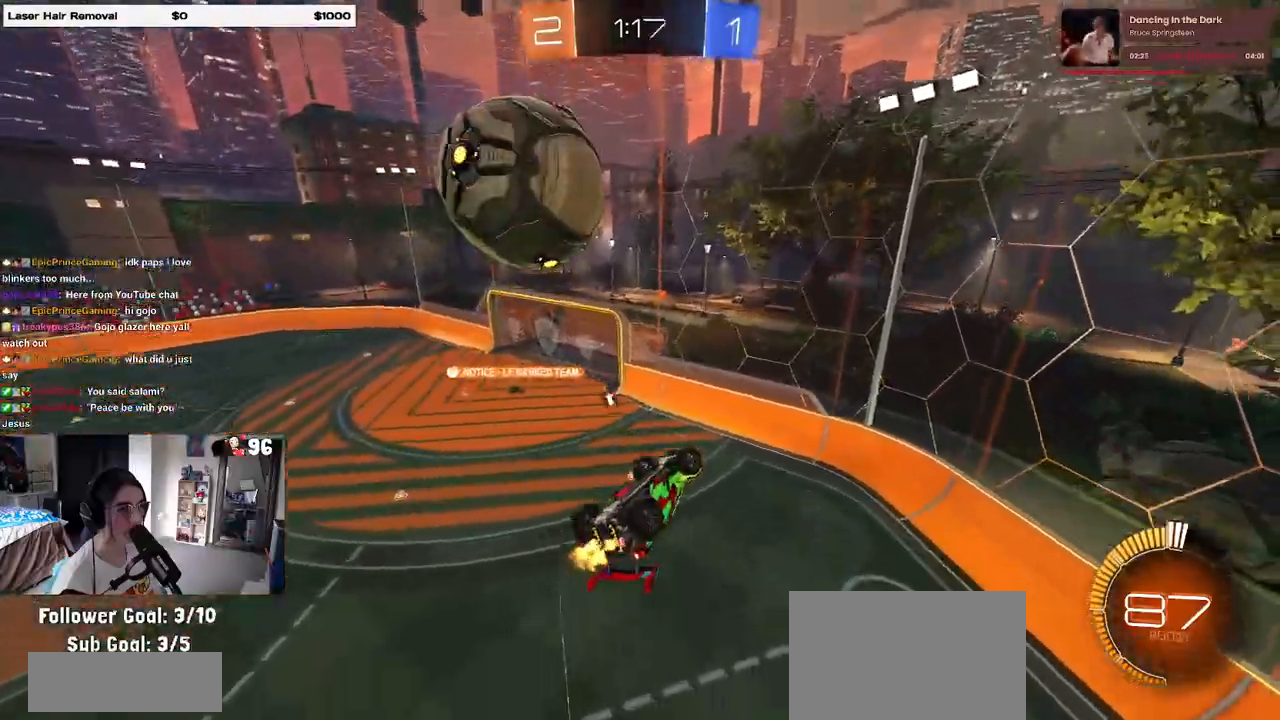
{"buttons": ["R2"], "left_stick": "center", "right_stick": "center", "events": [[333, "SQUARE", "up"], [333, "left_stick", "center"]]}
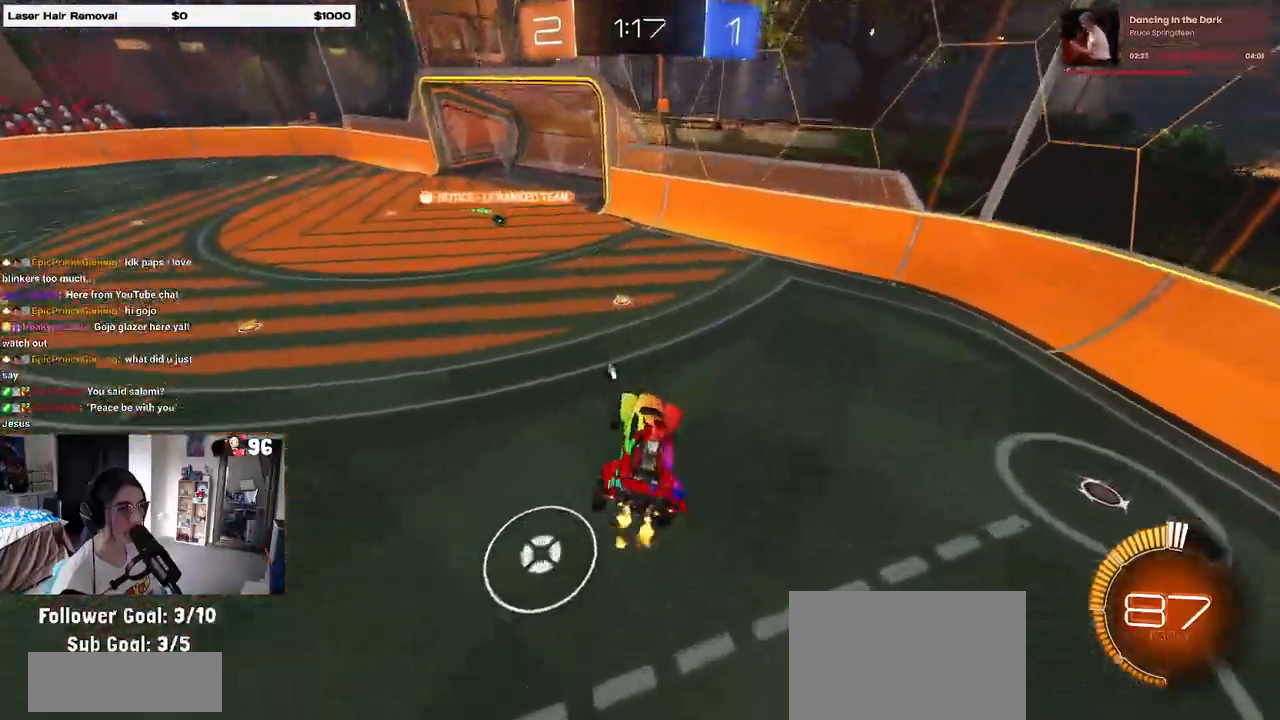
{"buttons": ["R2"], "left_stick": "center", "right_stick": "center", "events": [[33, "TRIANGLE", "down"], [133, "left_stick", "right"], [150, "TRIANGLE", "up"], [450, "left_stick", "center"]]}
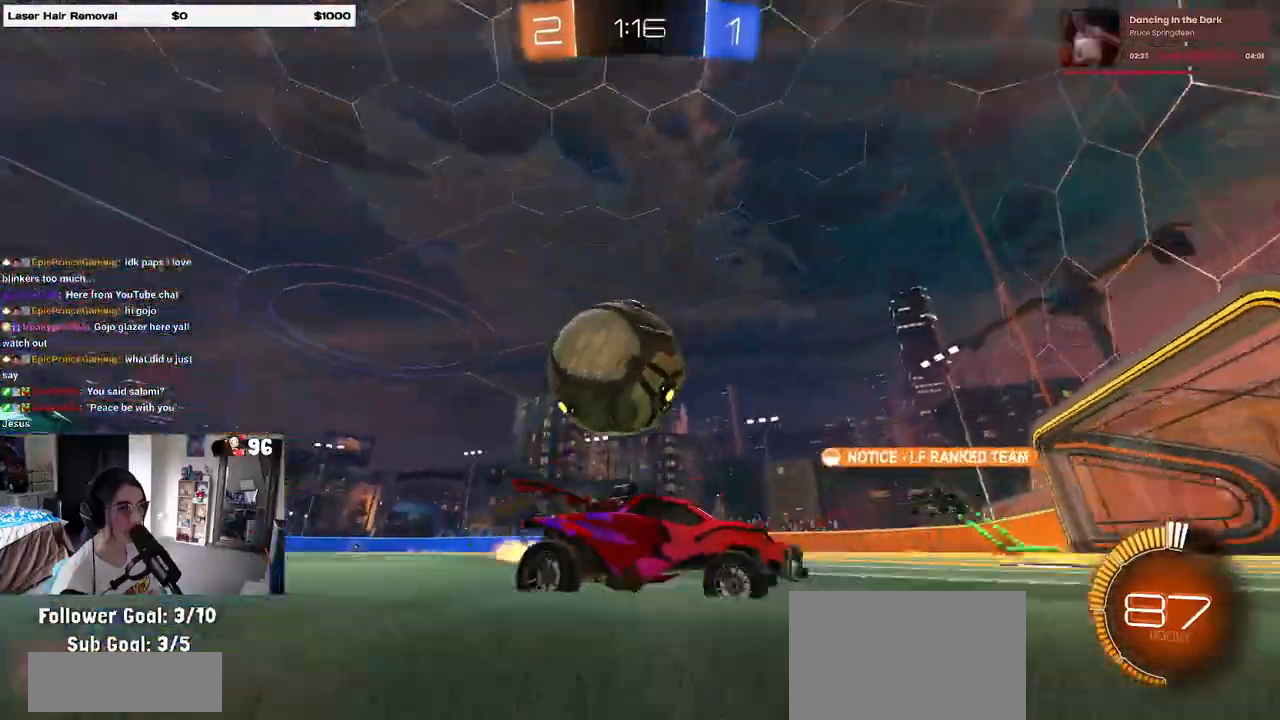
{"buttons": ["R2"], "left_stick": "left", "right_stick": "center", "events": [[17, "left_stick", "left"]]}
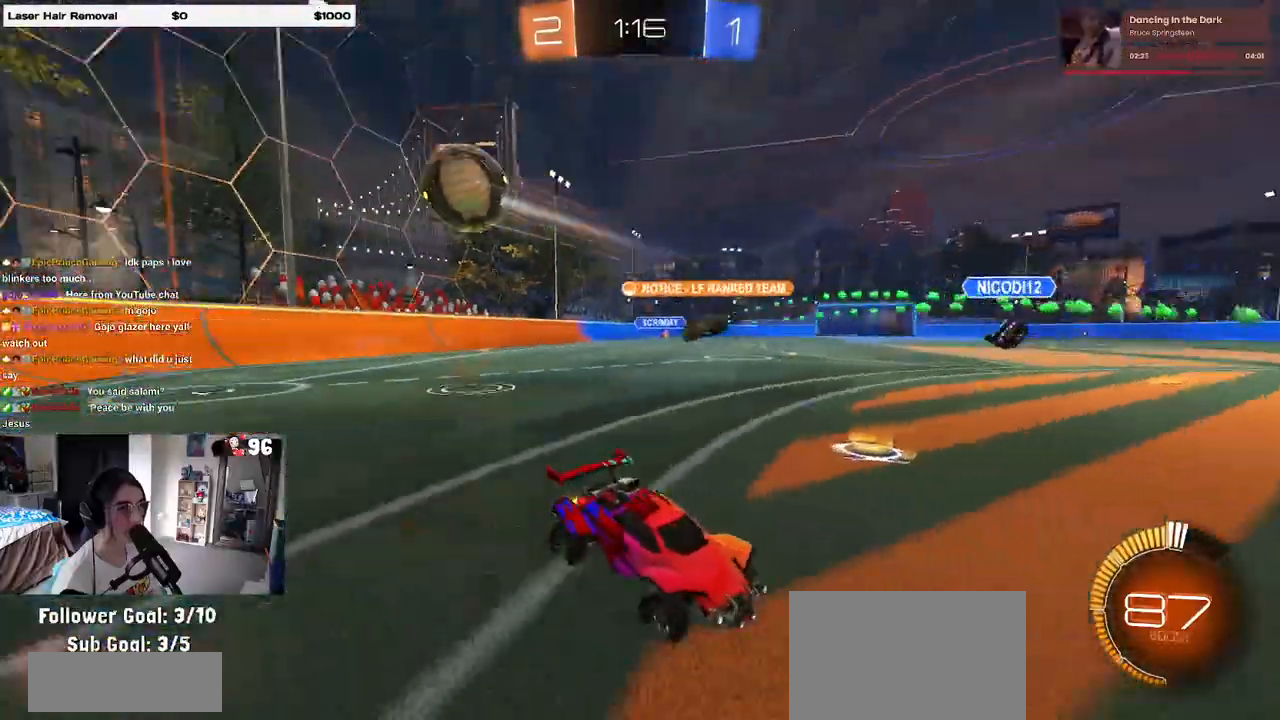
{"buttons": ["R2"], "left_stick": "left", "right_stick": "center", "events": [[333, "SQUARE", "down"], [450, "SQUARE", "up"]]}
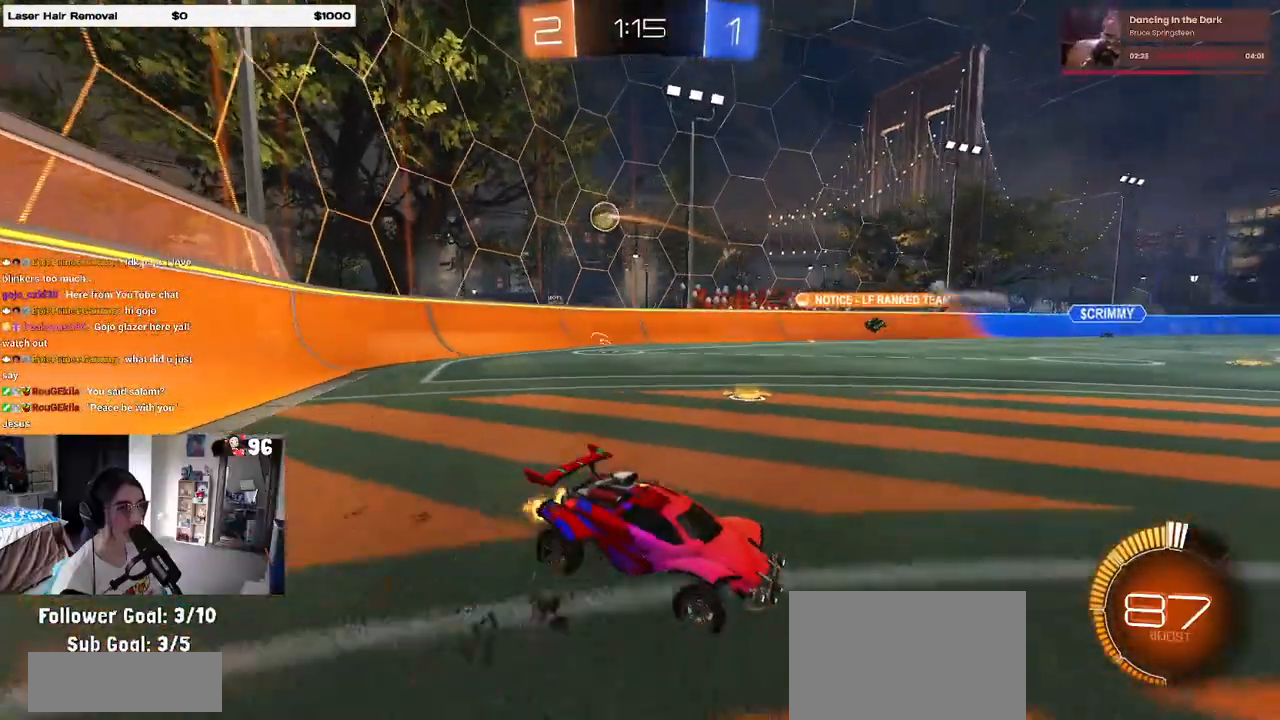
{"buttons": ["R1", "R2"], "left_stick": "center", "right_stick": "center", "events": [[300, "R1", "down"], [433, "left_stick", "center"]]}
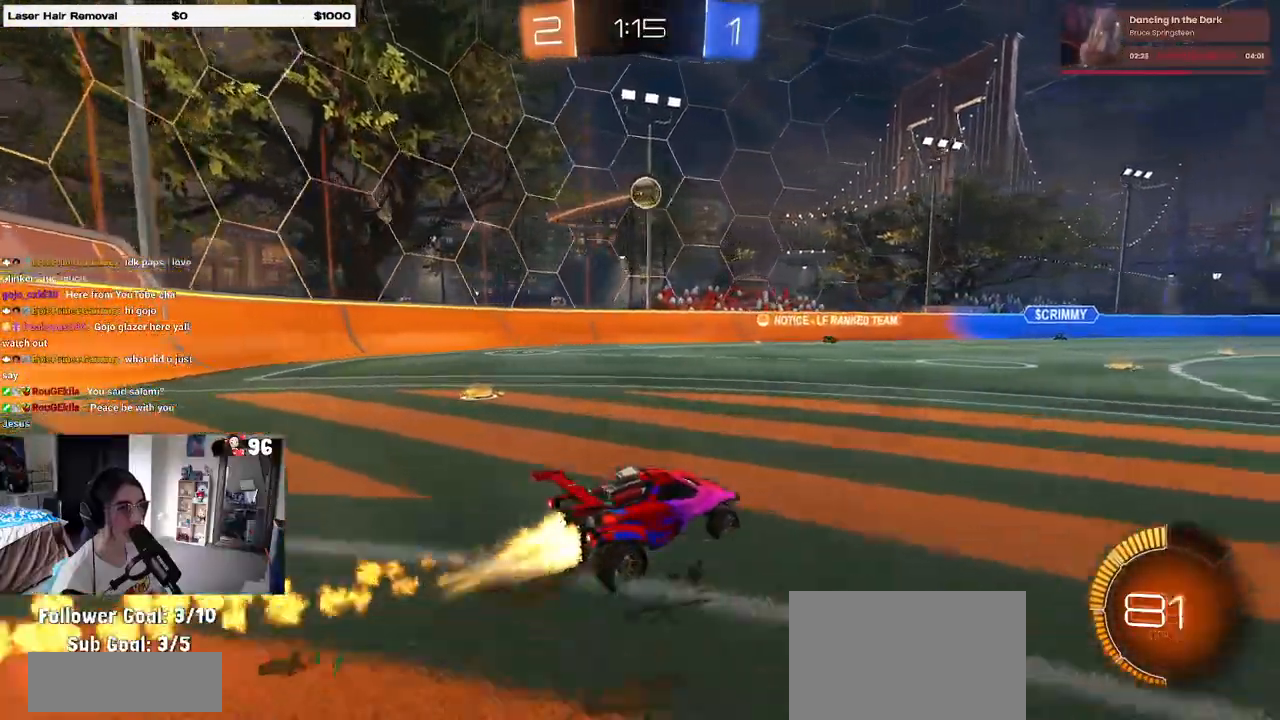
{"buttons": ["L1", "R1", "R2"], "left_stick": "down-left", "right_stick": "center", "events": [[100, "CROSS", "down"], [117, "left_stick", "down"], [233, "left_stick", "center"], [250, "CROSS", "up"], [283, "CROSS", "down"], [300, "left_stick", "down-left"], [433, "L1", "down"], [450, "CROSS", "up"]]}
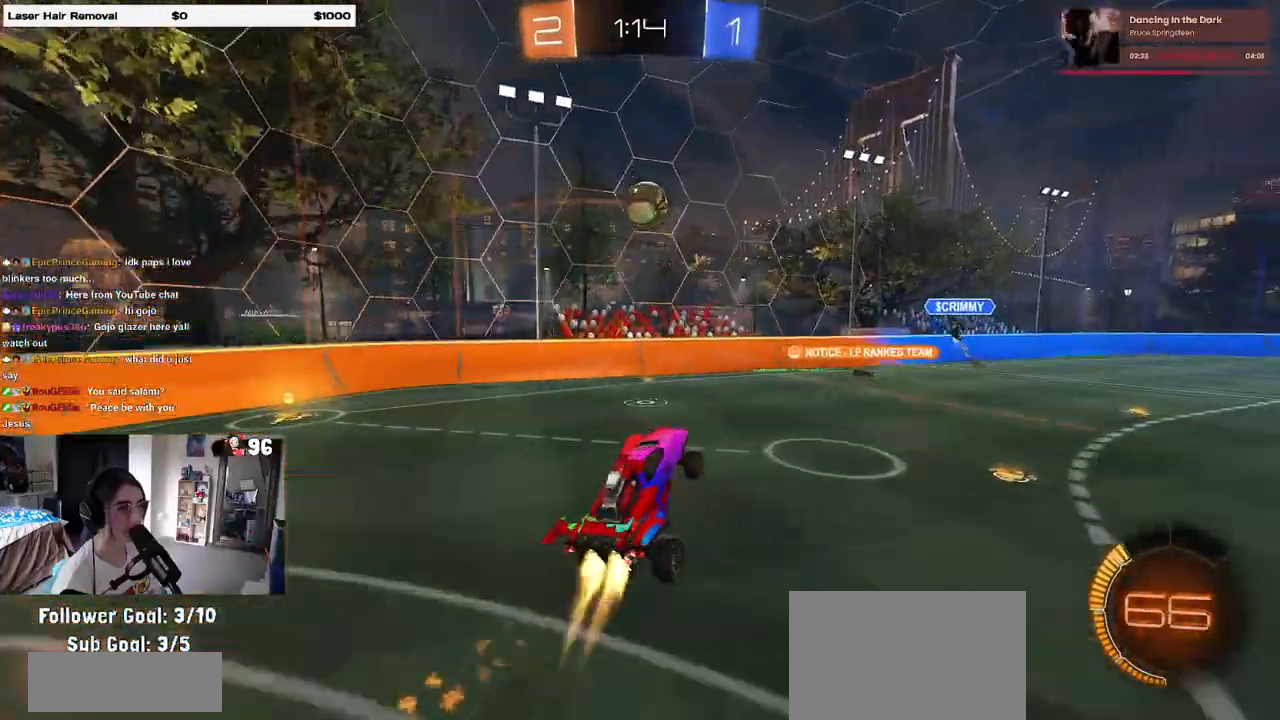
{"buttons": ["SQUARE", "R1", "R2"], "left_stick": "up-right", "right_stick": "center", "events": [[183, "left_stick", "center"], [233, "L1", "up"], [250, "left_stick", "up"], [400, "SQUARE", "down"], [450, "left_stick", "up-right"]]}
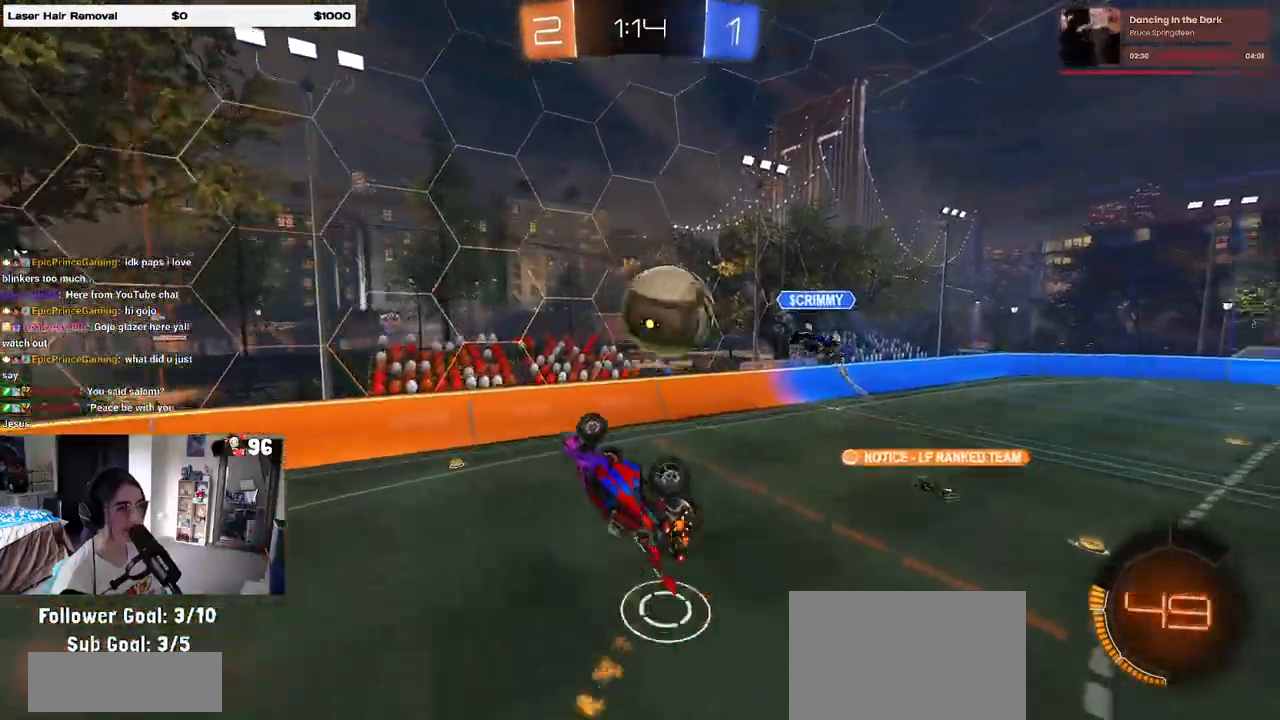
{"buttons": ["R2"], "left_stick": "center", "right_stick": "center", "events": [[17, "R1", "up"], [150, "left_stick", "center"], [400, "SQUARE", "up"]]}
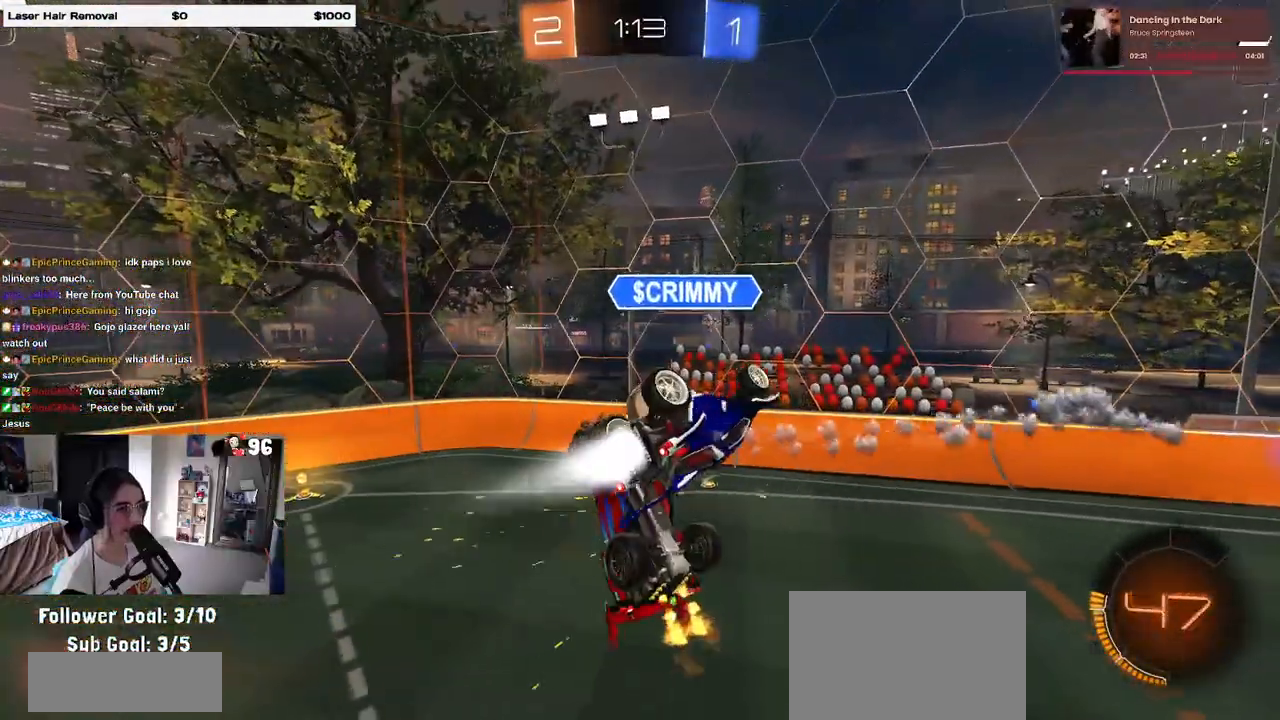
{"buttons": ["SQUARE", "R2"], "left_stick": "down-right", "right_stick": "center", "events": [[67, "left_stick", "left"], [350, "SQUARE", "down"], [350, "left_stick", "down-right"]]}
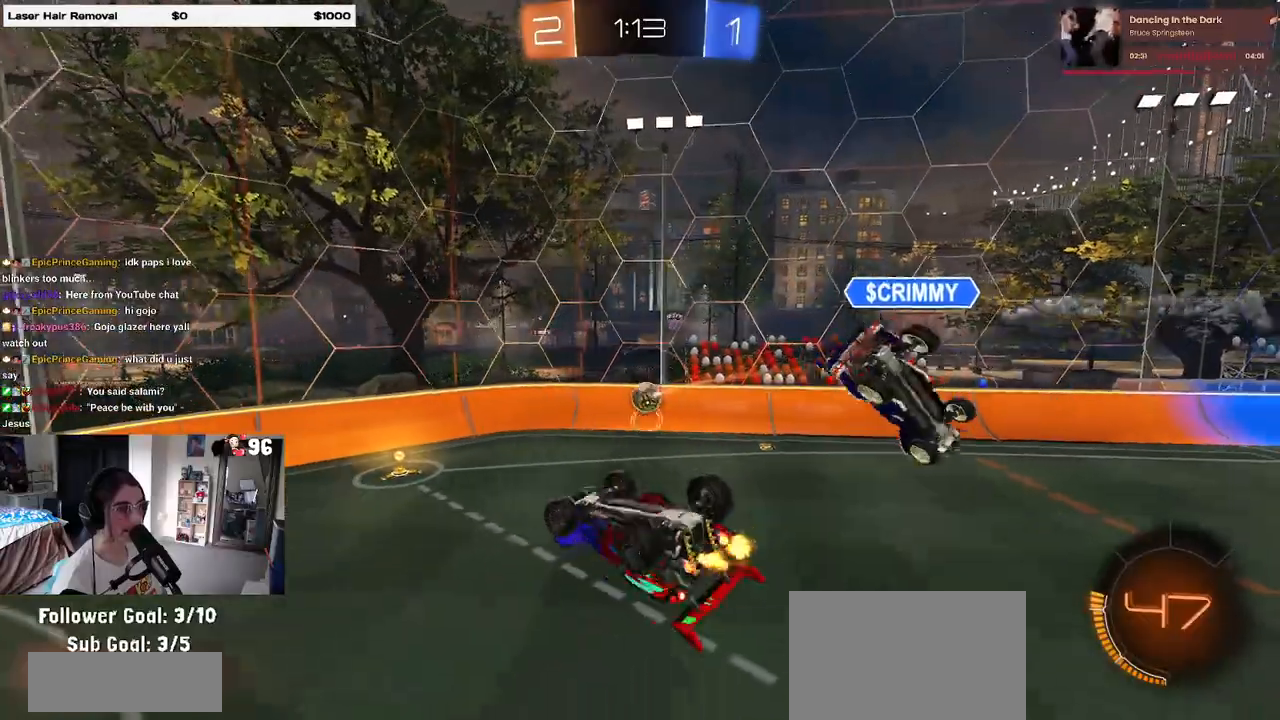
{"buttons": ["R2"], "left_stick": "left", "right_stick": "center", "events": [[333, "SQUARE", "up"], [400, "left_stick", "center"], [500, "left_stick", "left"]]}
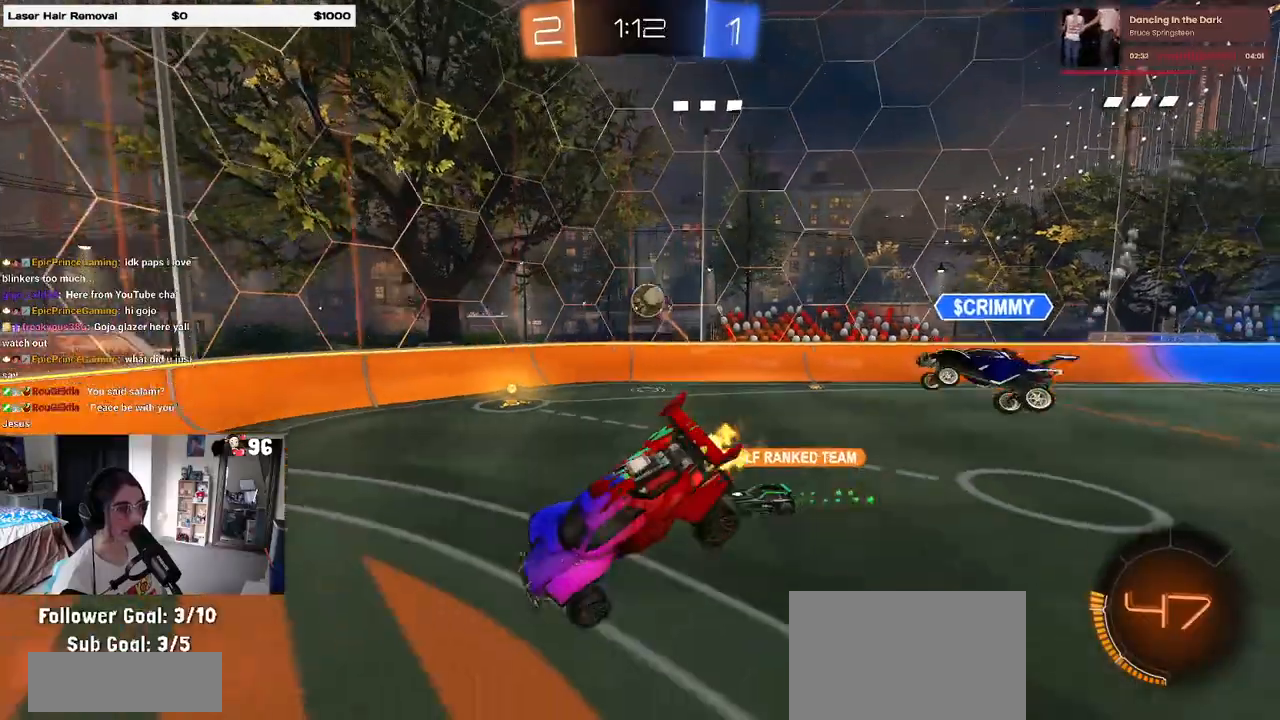
{"buttons": ["R2"], "left_stick": "right", "right_stick": "center", "events": [[183, "left_stick", "right"], [267, "R2", "up"], [300, "L2", "down"], [433, "R2", "down"], [500, "L2", "up"]]}
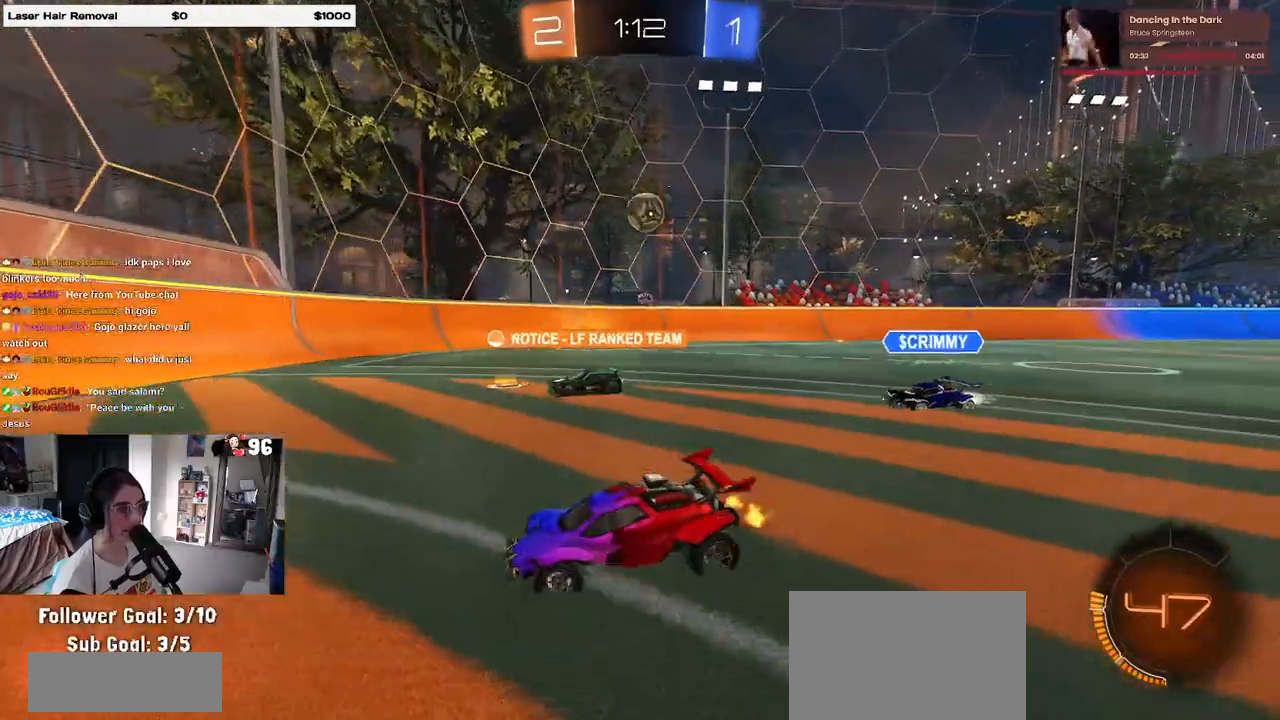
{"buttons": ["L2"], "left_stick": "left", "right_stick": "center", "events": [[317, "left_stick", "center"], [367, "left_stick", "left"], [417, "R2", "up"], [467, "L2", "down"]]}
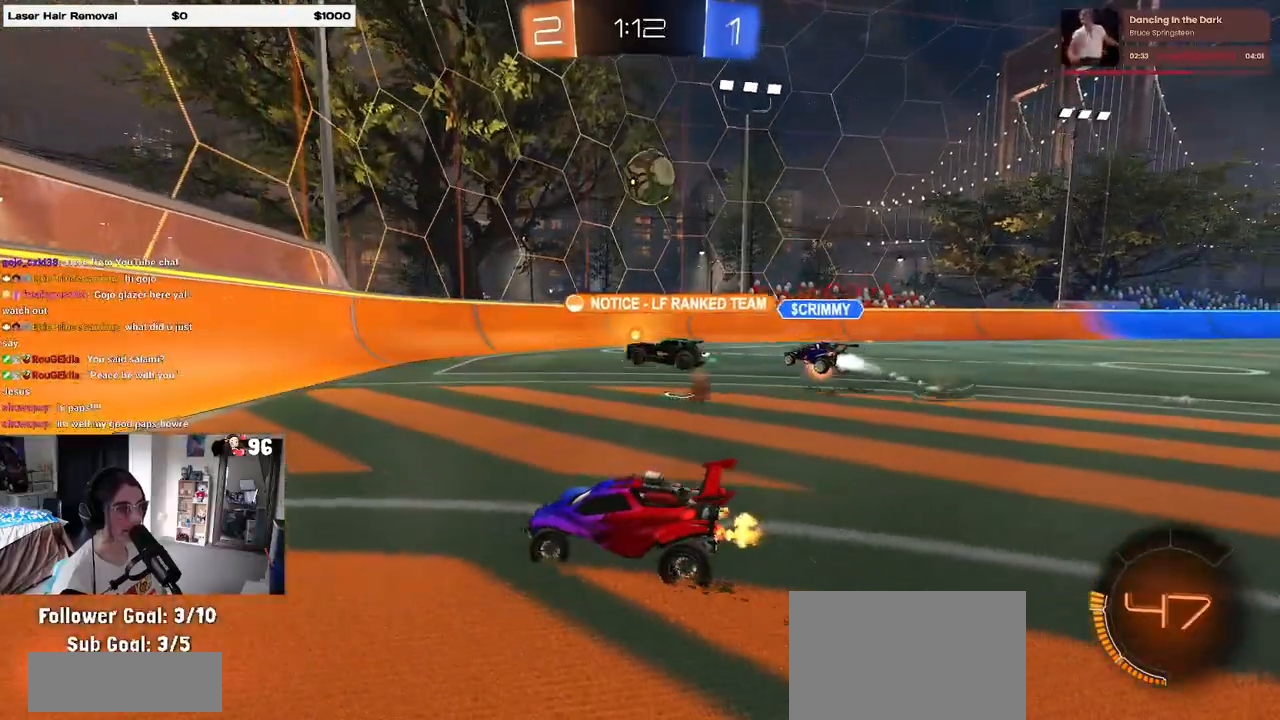
{"buttons": ["R2"], "left_stick": "right", "right_stick": "center", "events": [[67, "R2", "down"], [100, "L2", "up"], [183, "left_stick", "center"], [500, "left_stick", "right"]]}
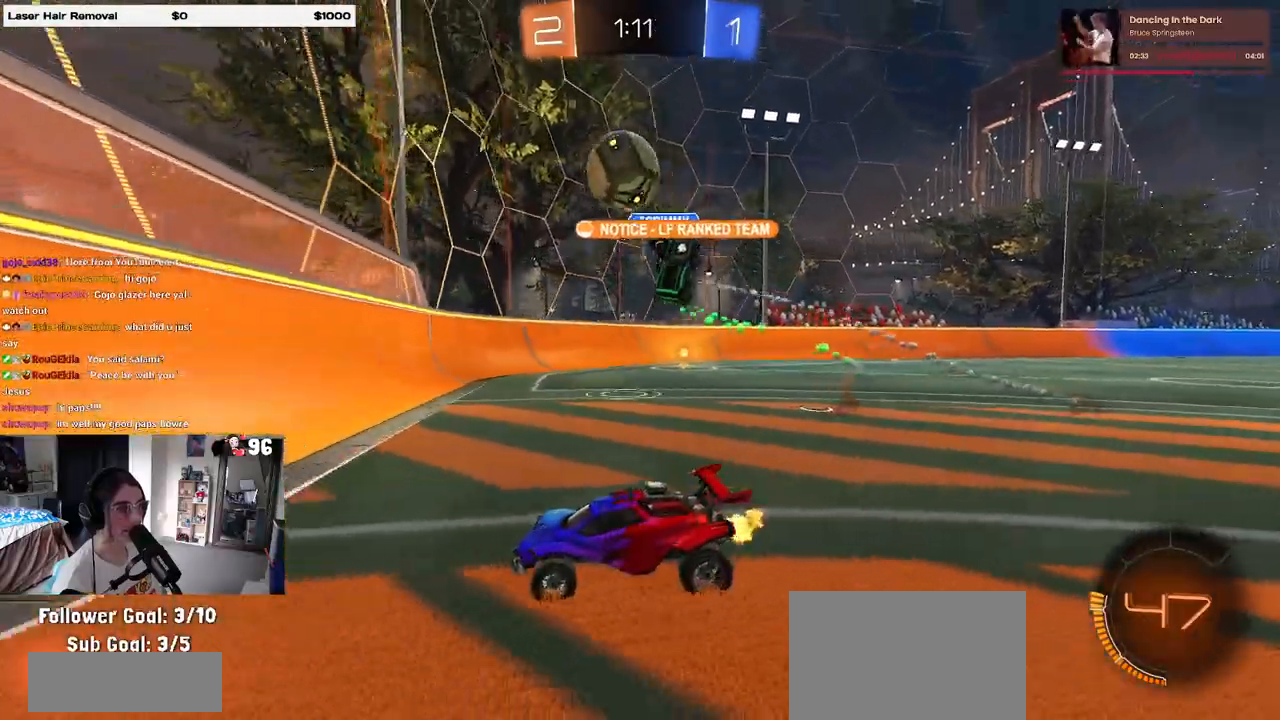
{"buttons": ["L2"], "left_stick": "center", "right_stick": "center", "events": [[50, "R2", "up"], [83, "L2", "down"], [217, "left_stick", "center"]]}
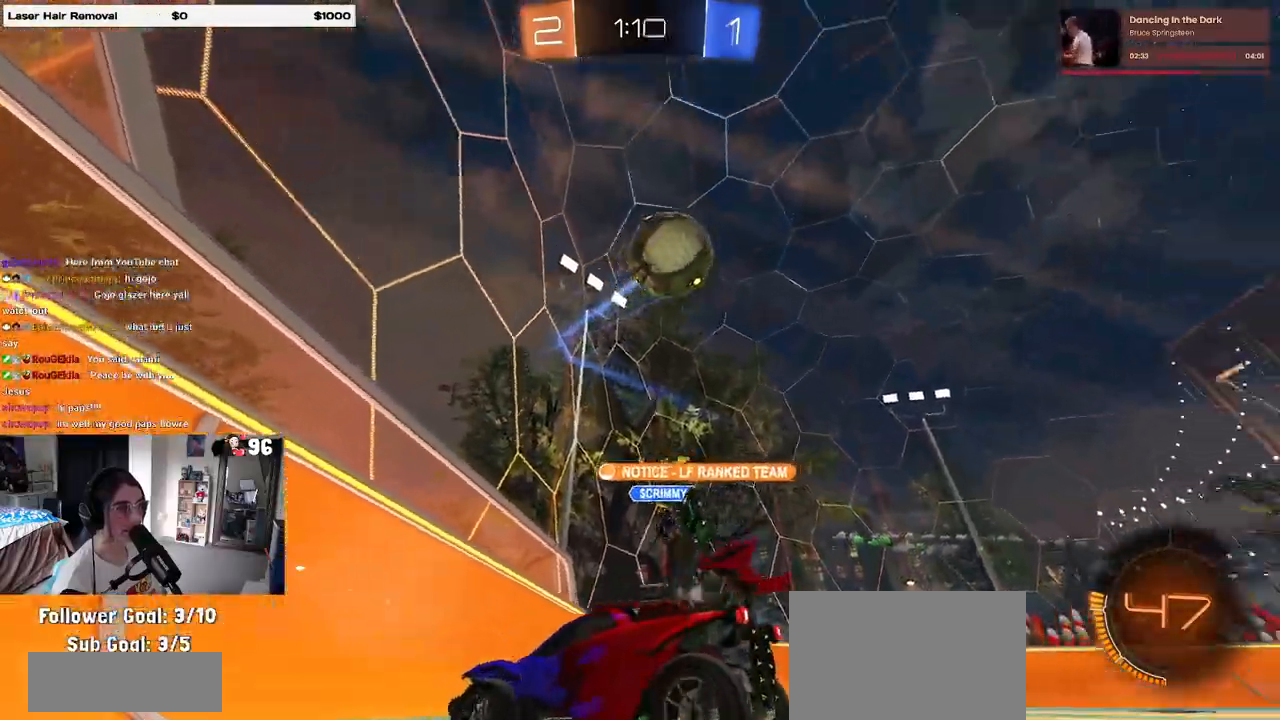
{"buttons": ["CROSS", "L2"], "left_stick": "down-right", "right_stick": "center", "events": [[17, "left_stick", "left"], [217, "left_stick", "center"], [350, "CROSS", "down"], [367, "left_stick", "down"], [433, "left_stick", "down-right"]]}
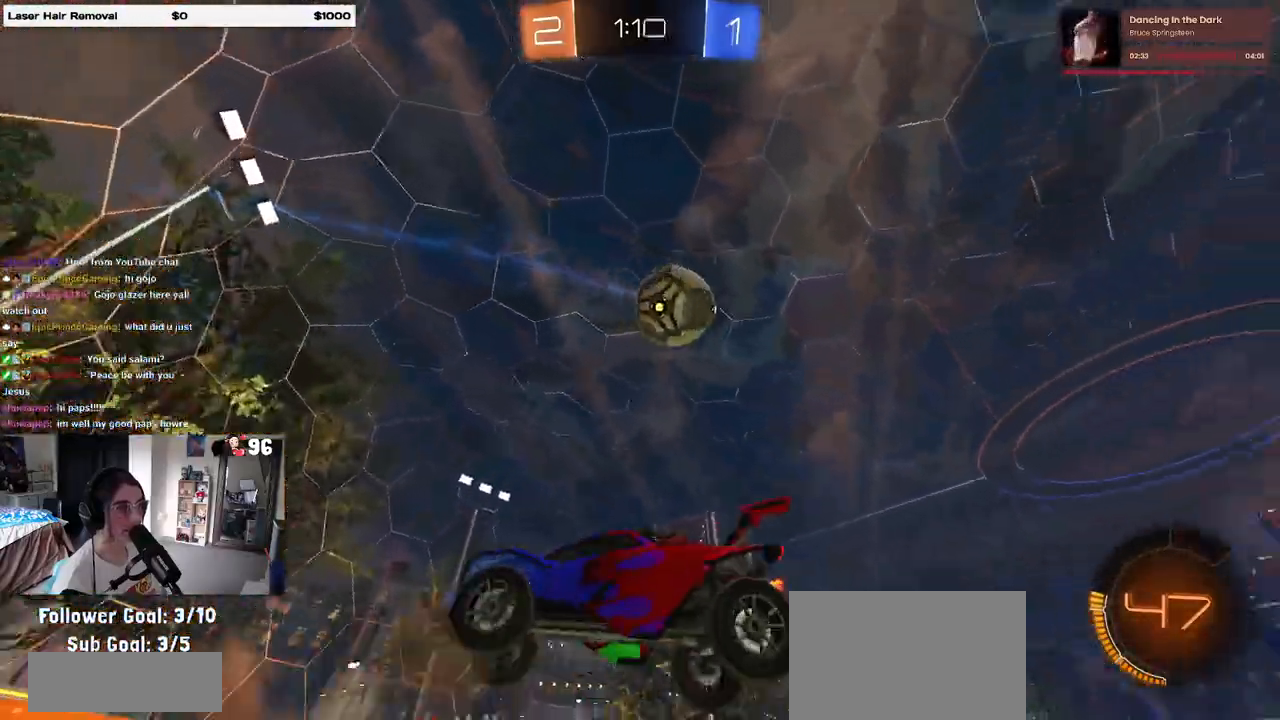
{"buttons": ["L1", "R1"], "left_stick": "up-right", "right_stick": "center", "events": [[117, "CROSS", "up"], [133, "L2", "up"], [283, "L1", "down"], [383, "left_stick", "up-right"], [417, "R1", "down"]]}
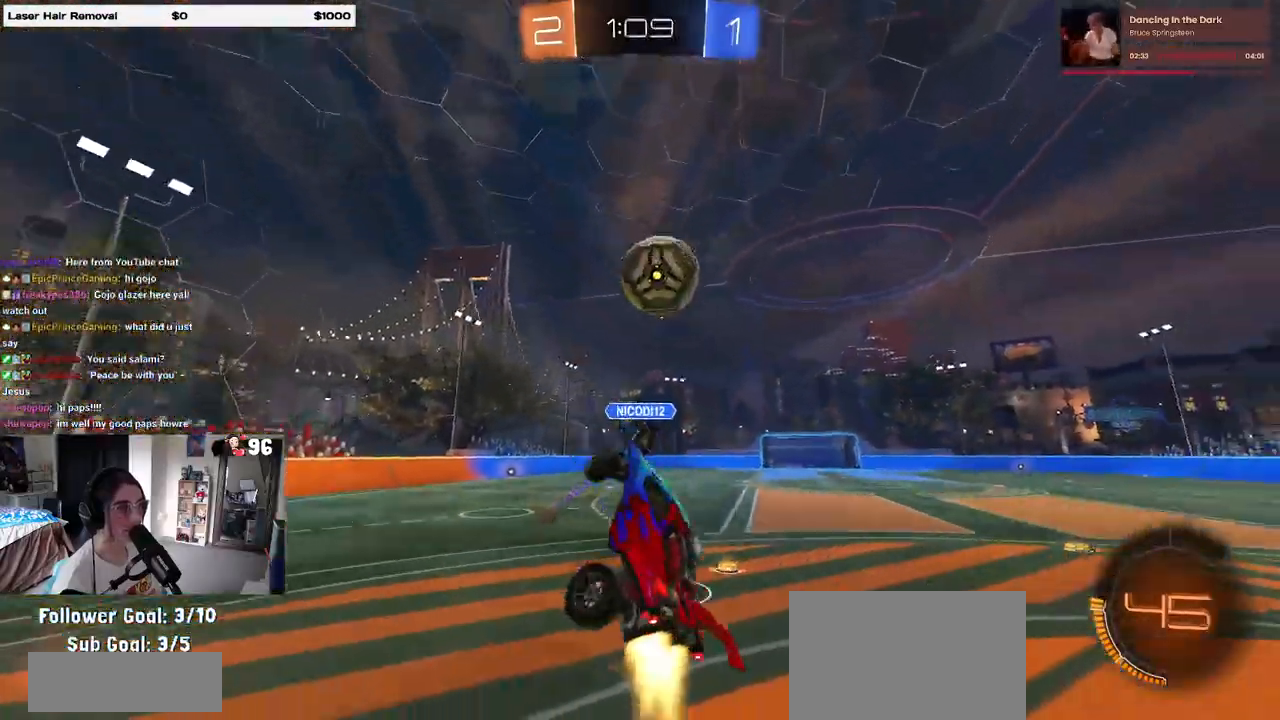
{"buttons": ["R1"], "left_stick": "up", "right_stick": "center", "events": [[67, "left_stick", "center"], [133, "left_stick", "down-left"], [200, "L1", "up"], [233, "left_stick", "center"], [450, "left_stick", "up"]]}
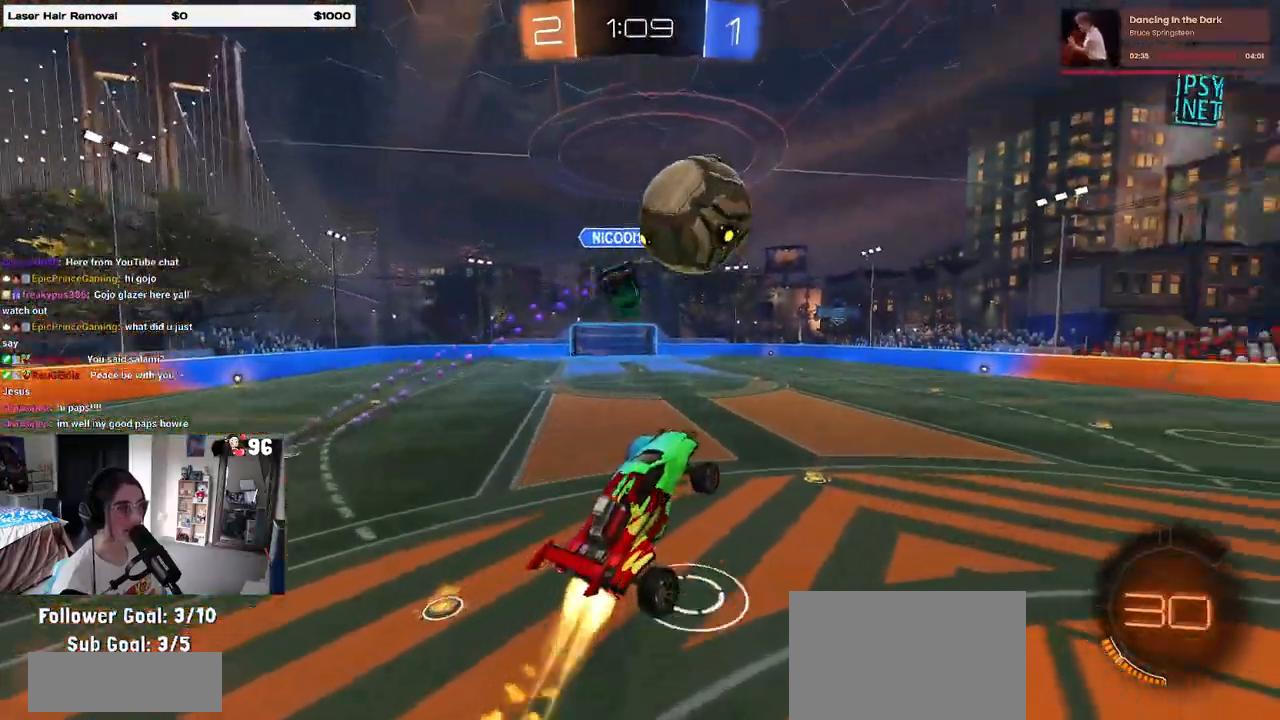
{"buttons": ["R2"], "left_stick": "left", "right_stick": "center", "events": [[33, "R1", "up"], [117, "left_stick", "up-right"], [233, "left_stick", "center"], [267, "R2", "down"], [467, "left_stick", "left"]]}
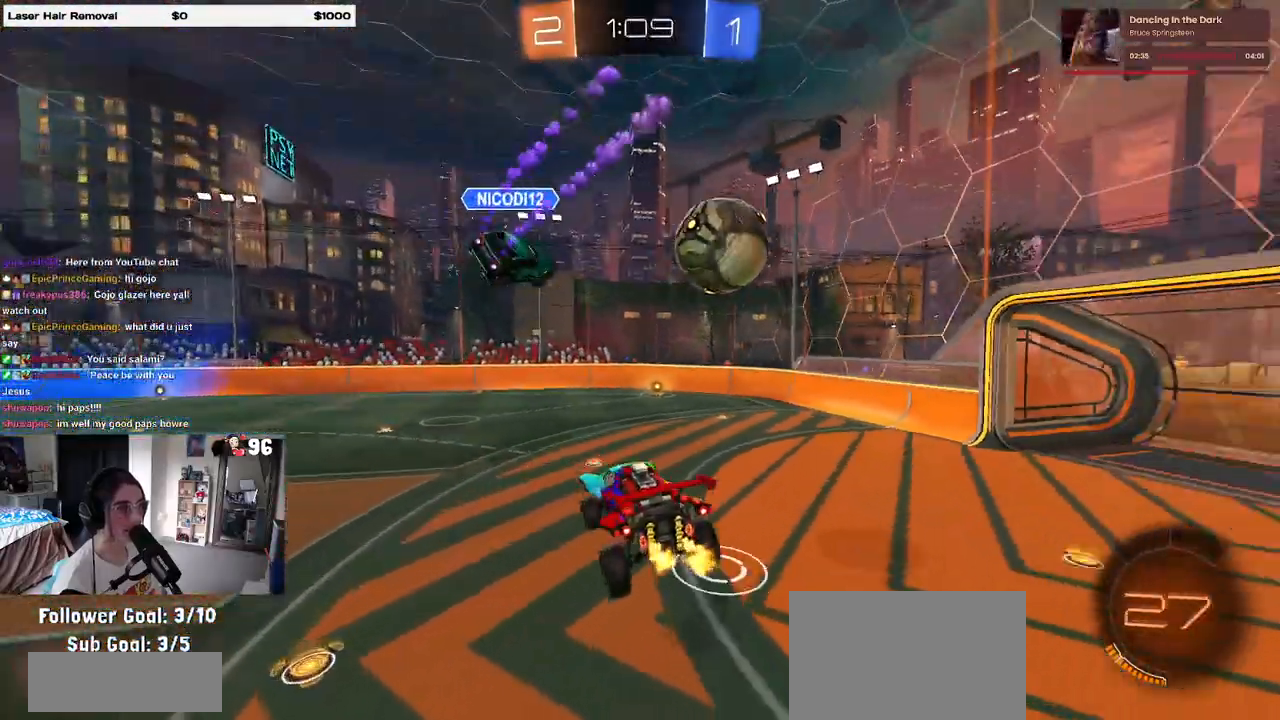
{"buttons": ["R2"], "left_stick": "center", "right_stick": "center", "events": [[133, "left_stick", "center"], [233, "left_stick", "left"], [350, "left_stick", "center"]]}
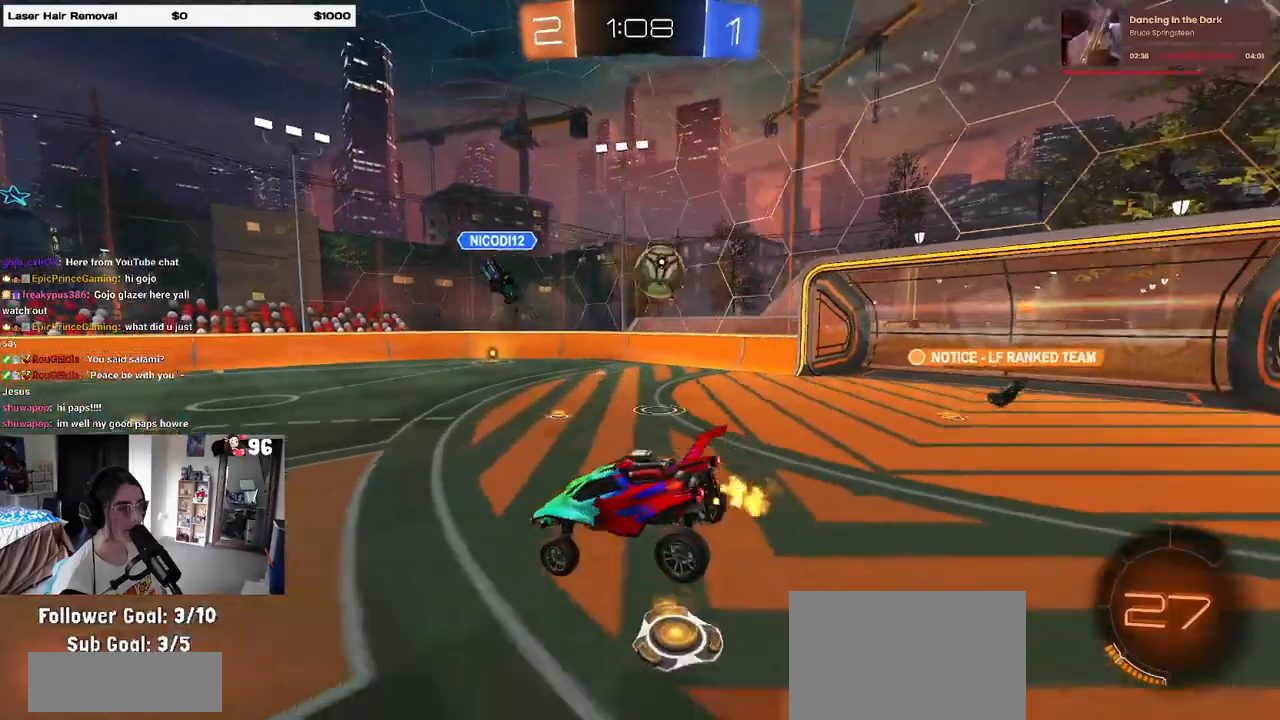
{"buttons": ["R2"], "left_stick": "right", "right_stick": "center", "events": [[67, "left_stick", "left"], [167, "left_stick", "right"], [400, "SQUARE", "down"], [483, "SQUARE", "up"]]}
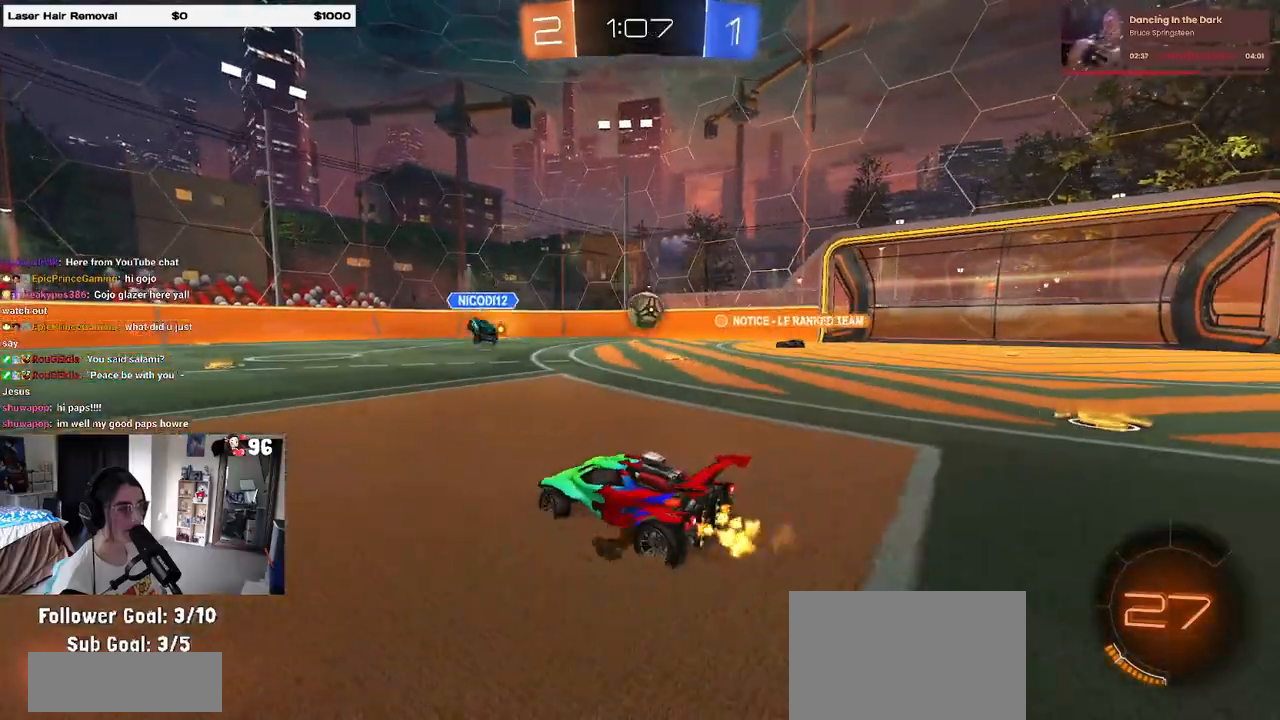
{"buttons": ["R2"], "left_stick": "center", "right_stick": "center", "events": [[450, "left_stick", "center"]]}
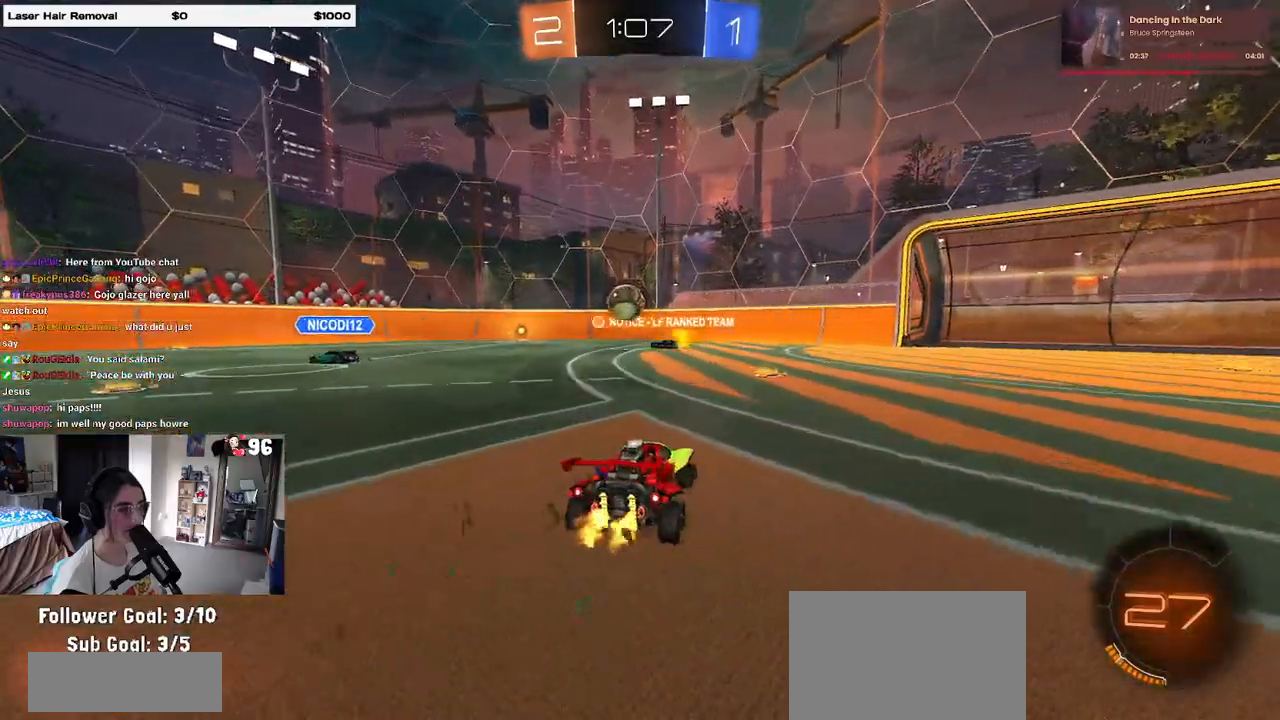
{"buttons": ["R2"], "left_stick": "center", "right_stick": "center", "events": []}
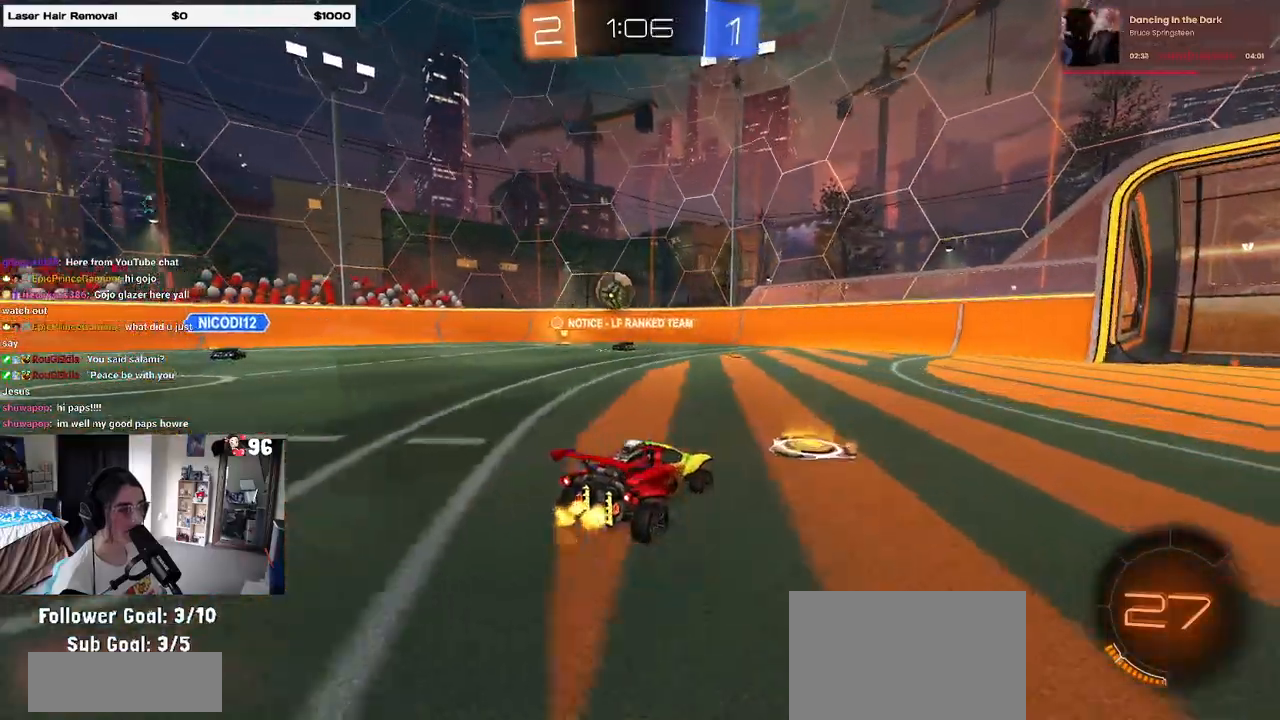
{"buttons": ["R2"], "left_stick": "center", "right_stick": "center", "events": [[50, "left_stick", "left"], [317, "left_stick", "center"]]}
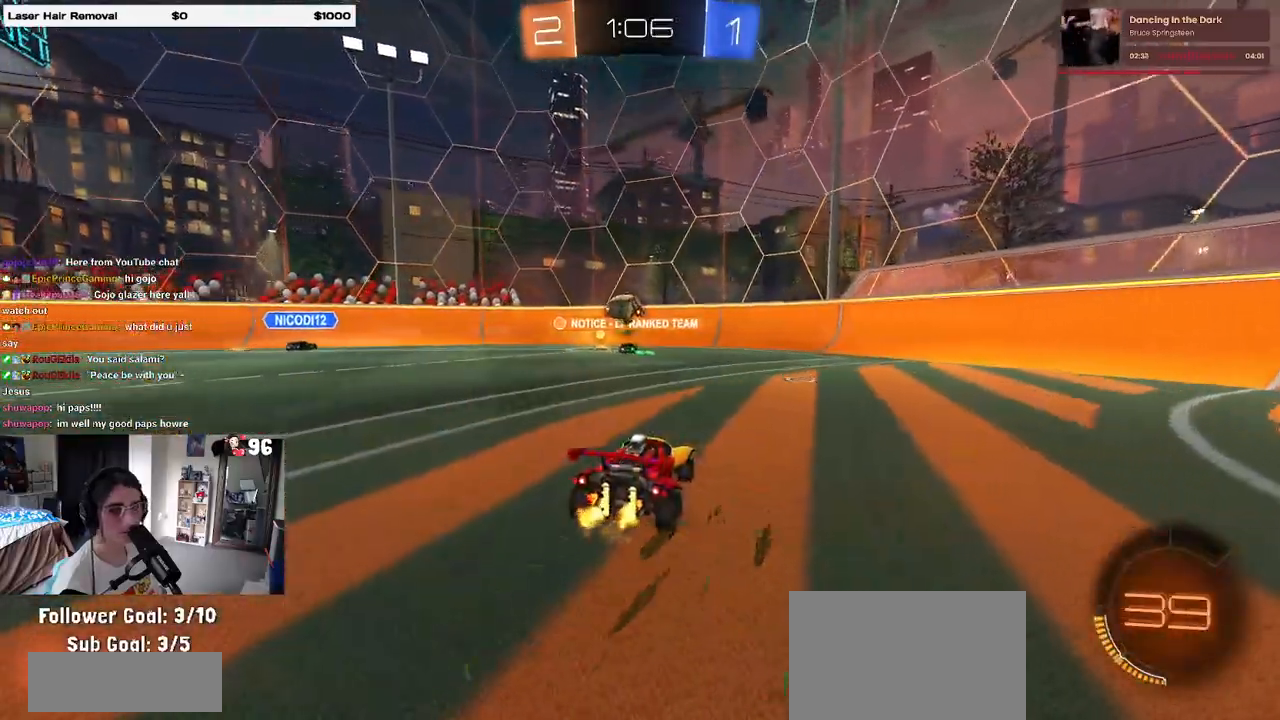
{"buttons": ["R2"], "left_stick": "left", "right_stick": "center", "events": [[50, "left_stick", "right"], [183, "left_stick", "center"], [283, "left_stick", "right"], [500, "left_stick", "left"]]}
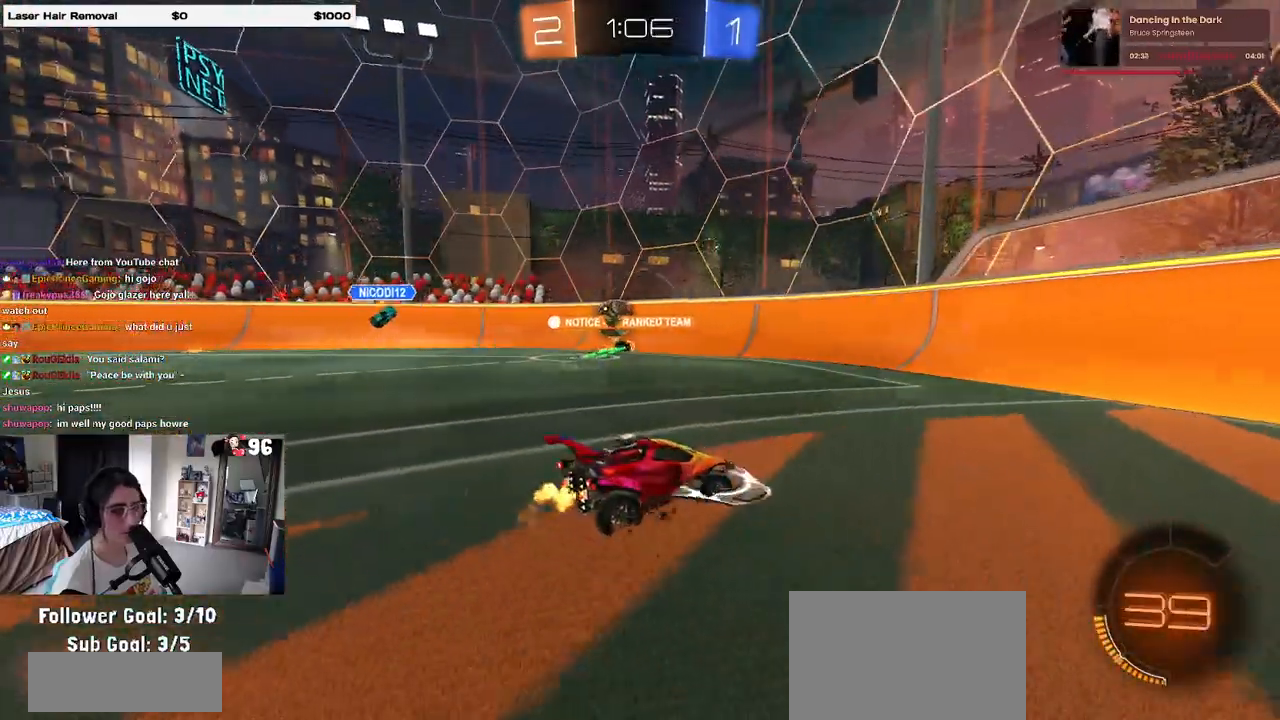
{"buttons": ["R2"], "left_stick": "right", "right_stick": "center", "events": [[283, "left_stick", "center"], [317, "SQUARE", "down"], [333, "left_stick", "right"], [467, "SQUARE", "up"]]}
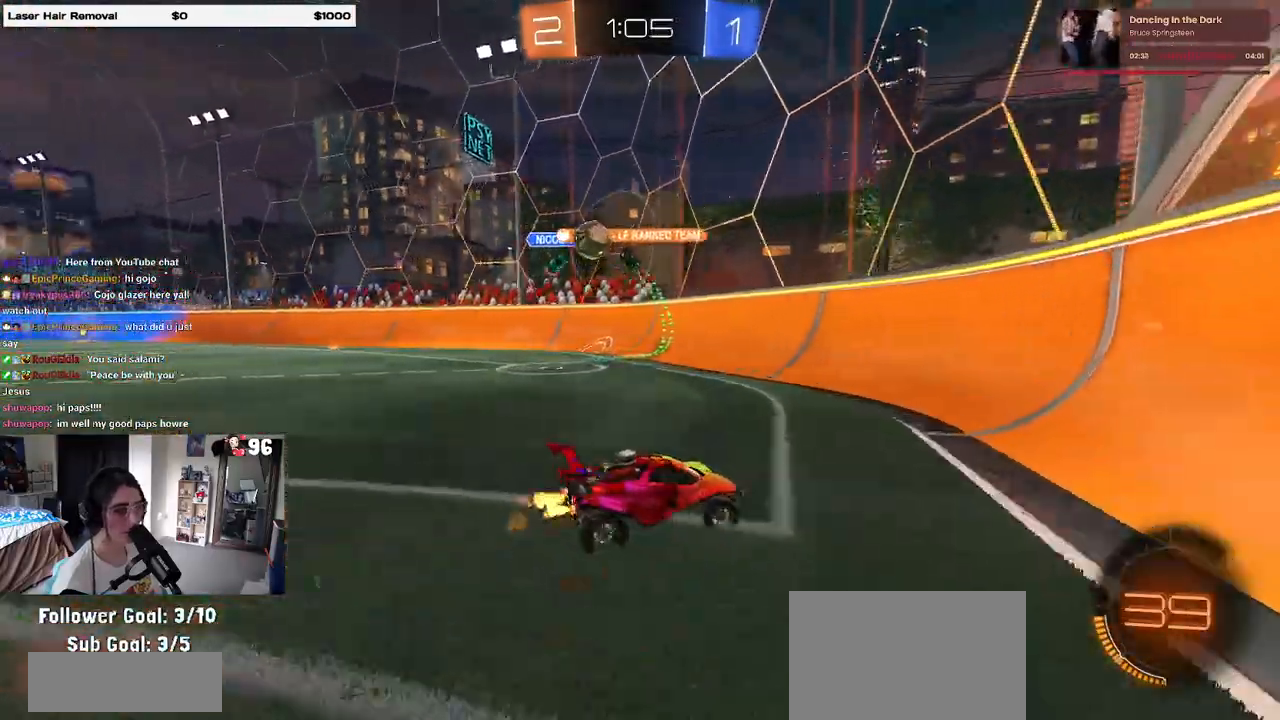
{"buttons": ["R2"], "left_stick": "left", "right_stick": "center", "events": [[433, "left_stick", "center"], [483, "left_stick", "left"]]}
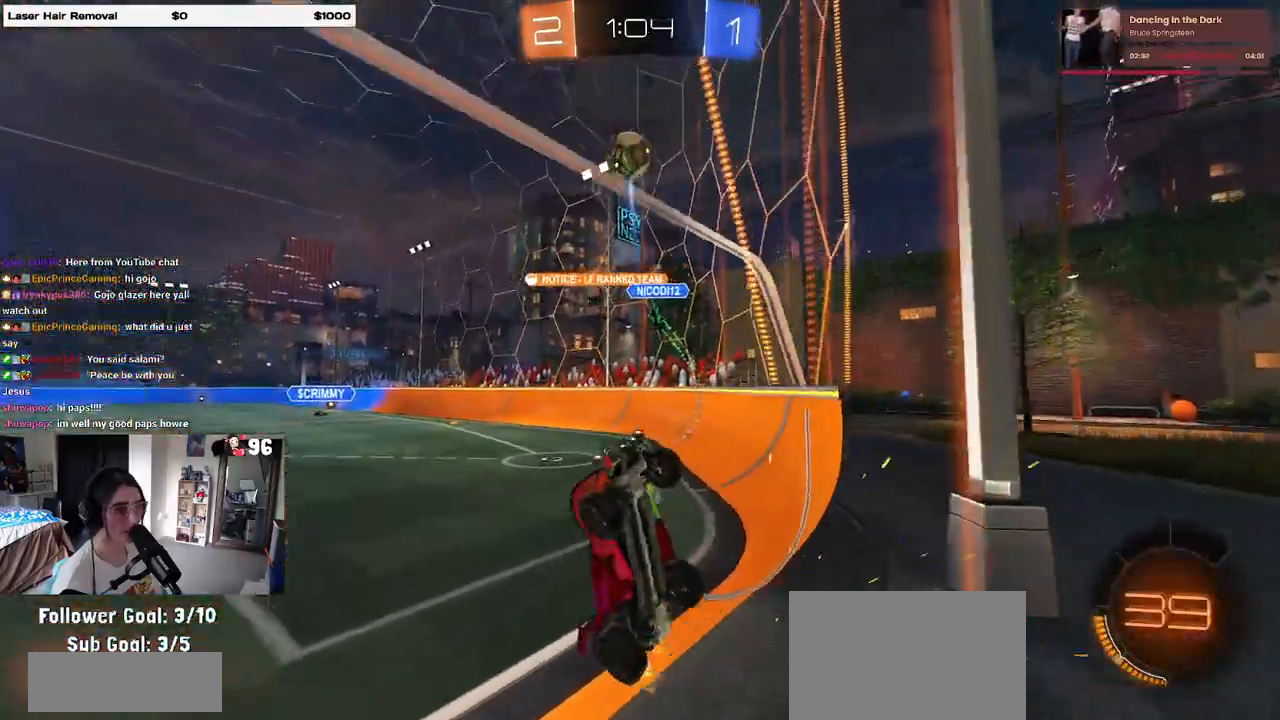
{"buttons": ["SQUARE", "R2"], "left_stick": "right", "right_stick": "center", "events": [[150, "left_stick", "center"], [233, "left_stick", "left"], [350, "left_stick", "center"], [383, "SQUARE", "down"], [400, "left_stick", "right"]]}
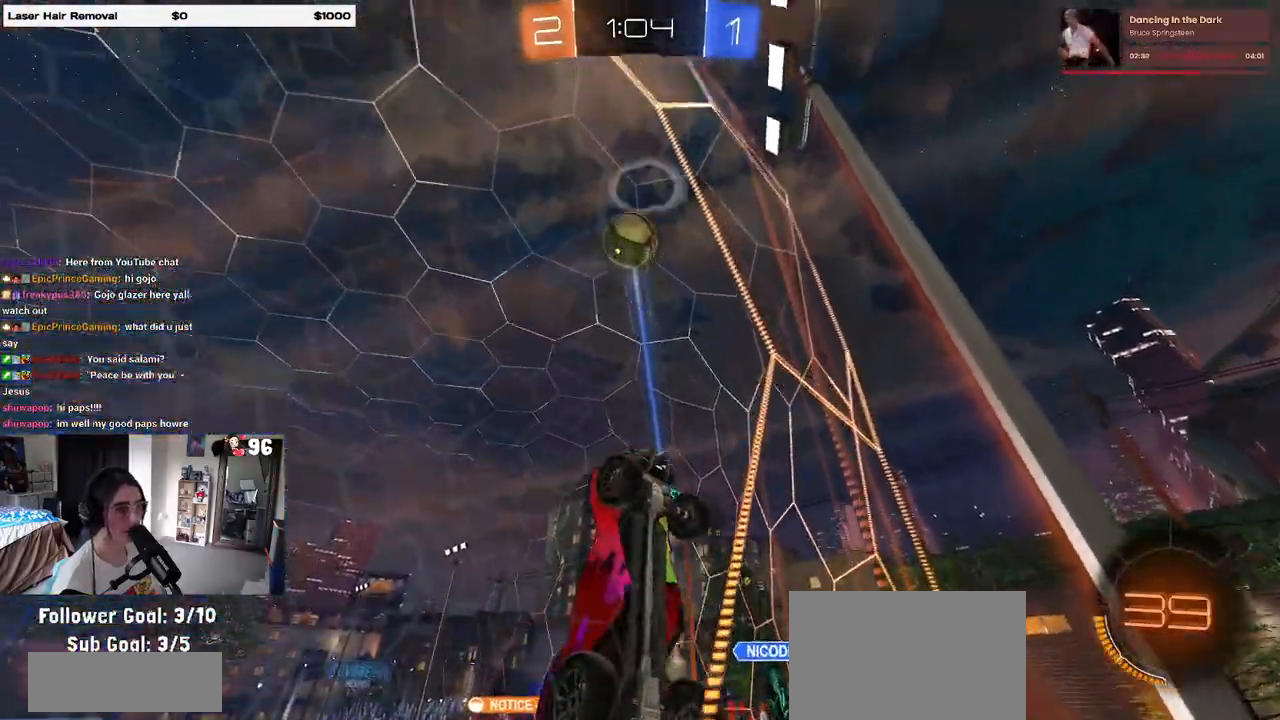
{"buttons": ["R2"], "left_stick": "right", "right_stick": "center", "events": [[33, "SQUARE", "up"], [383, "left_stick", "center"], [500, "left_stick", "right"]]}
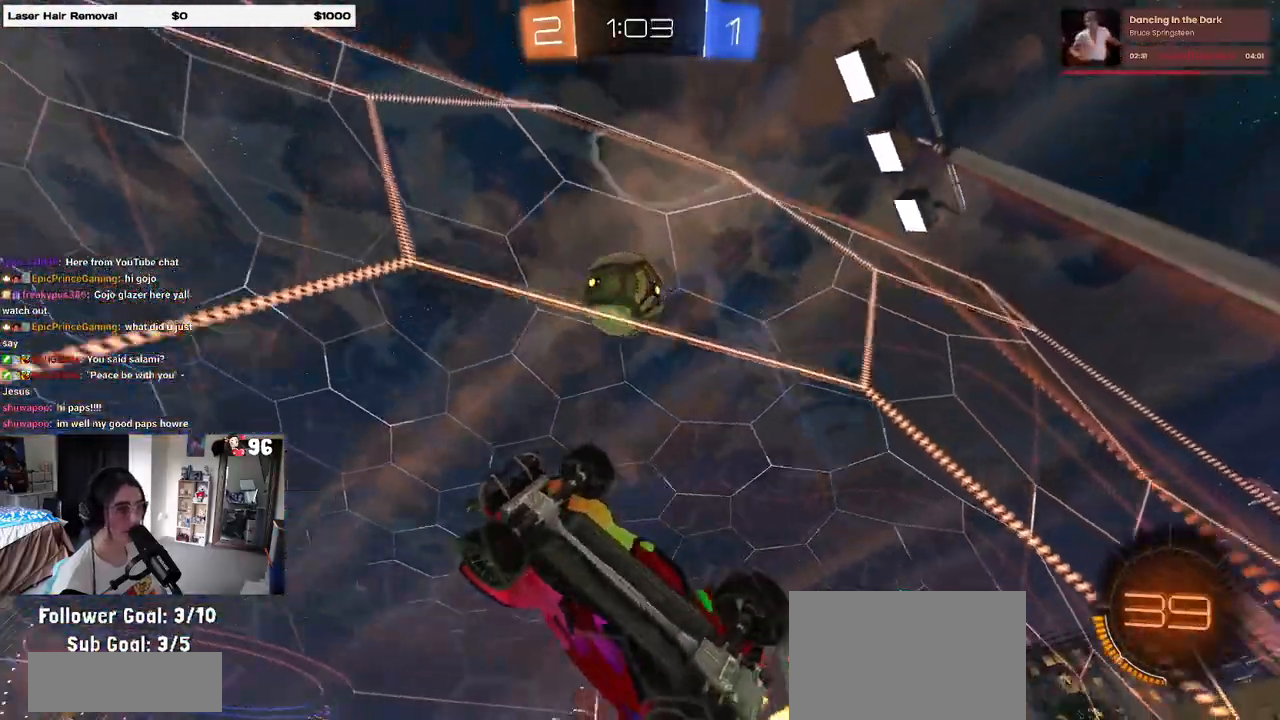
{"buttons": ["R2"], "left_stick": "right", "right_stick": "center", "events": [[83, "left_stick", "center"], [167, "CROSS", "down"], [167, "left_stick", "down"], [350, "CROSS", "up"], [400, "CROSS", "down"], [400, "left_stick", "right"], [500, "CROSS", "up"]]}